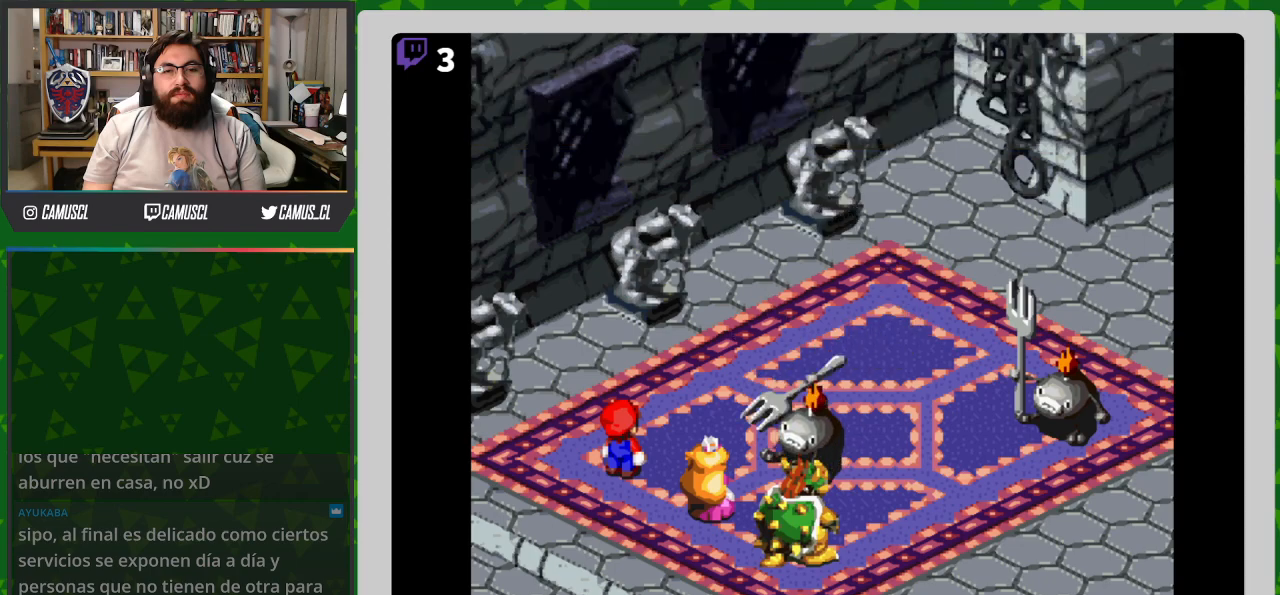
Gameplay with a controller (Nintendo layout); each line is a JSON object with the inputs held at the frame after it. "events" lists button and stick changes between this image and that frame as [ms after this image, input, new state], when the widget could be followed in between. Not read: L3 R1 R3.
{"buttons": [], "events": [[133, "A", "down"], [450, "A", "up"]]}
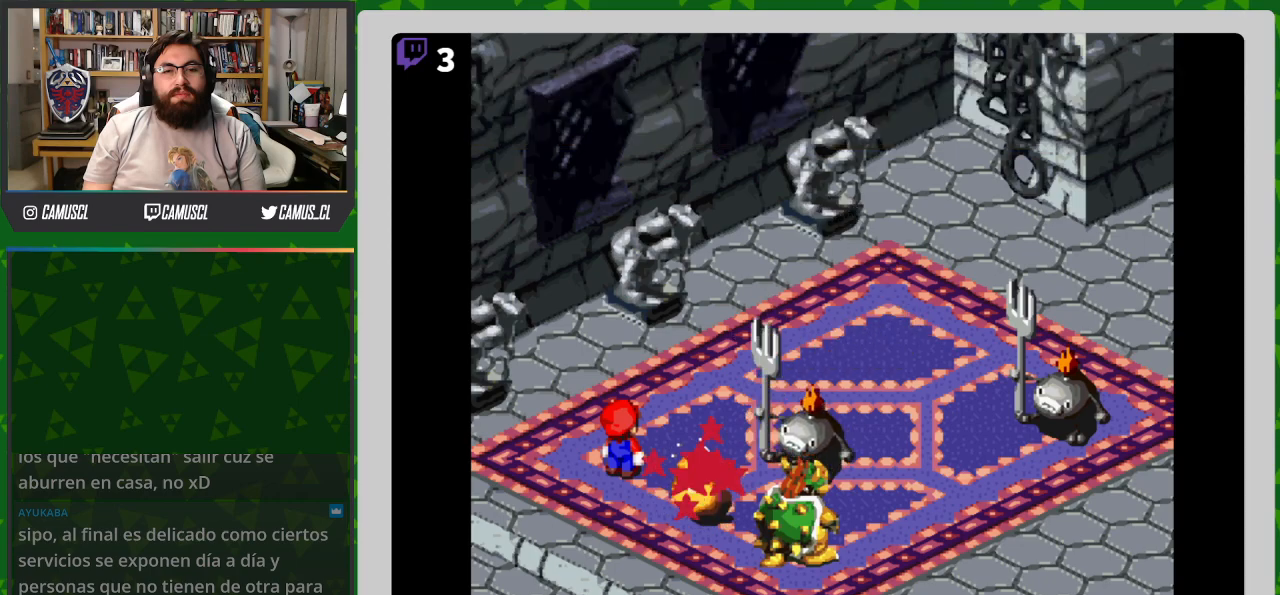
{"buttons": [], "events": []}
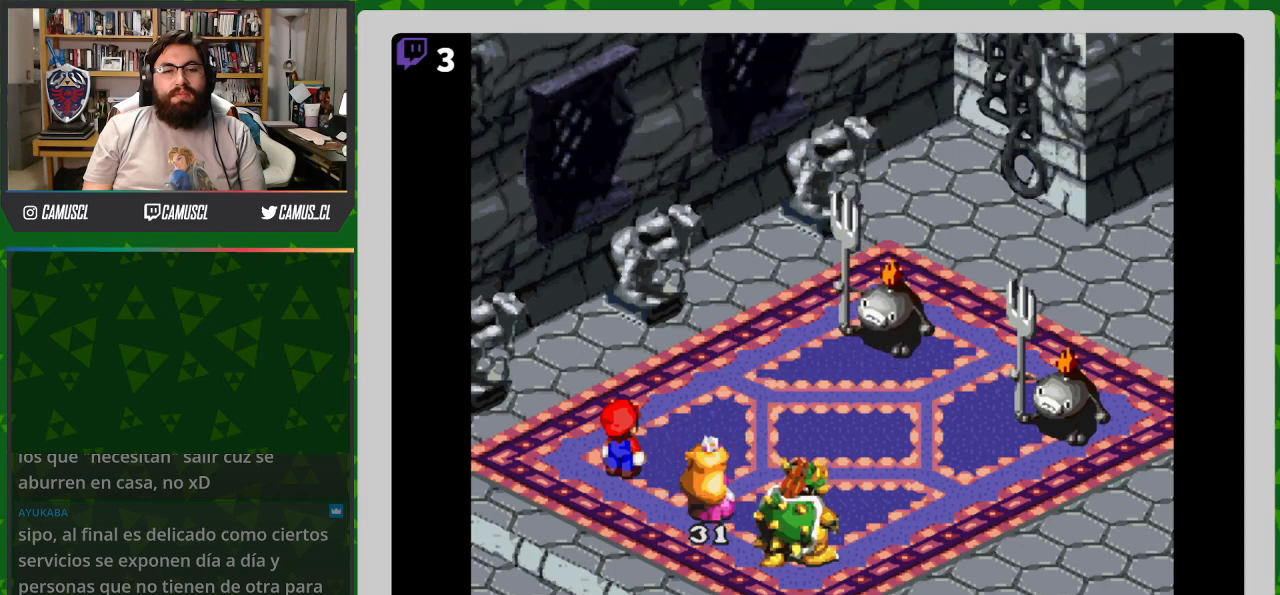
{"buttons": [], "events": []}
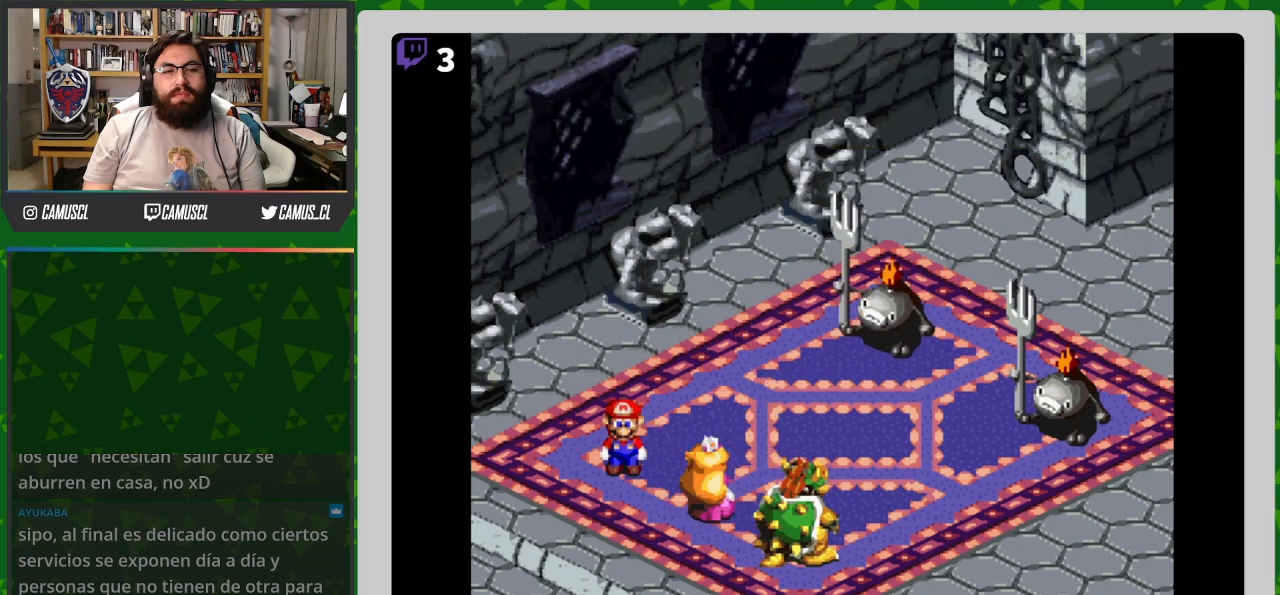
{"buttons": ["A"], "events": [[133, "A", "down"], [250, "A", "up"], [500, "A", "down"]]}
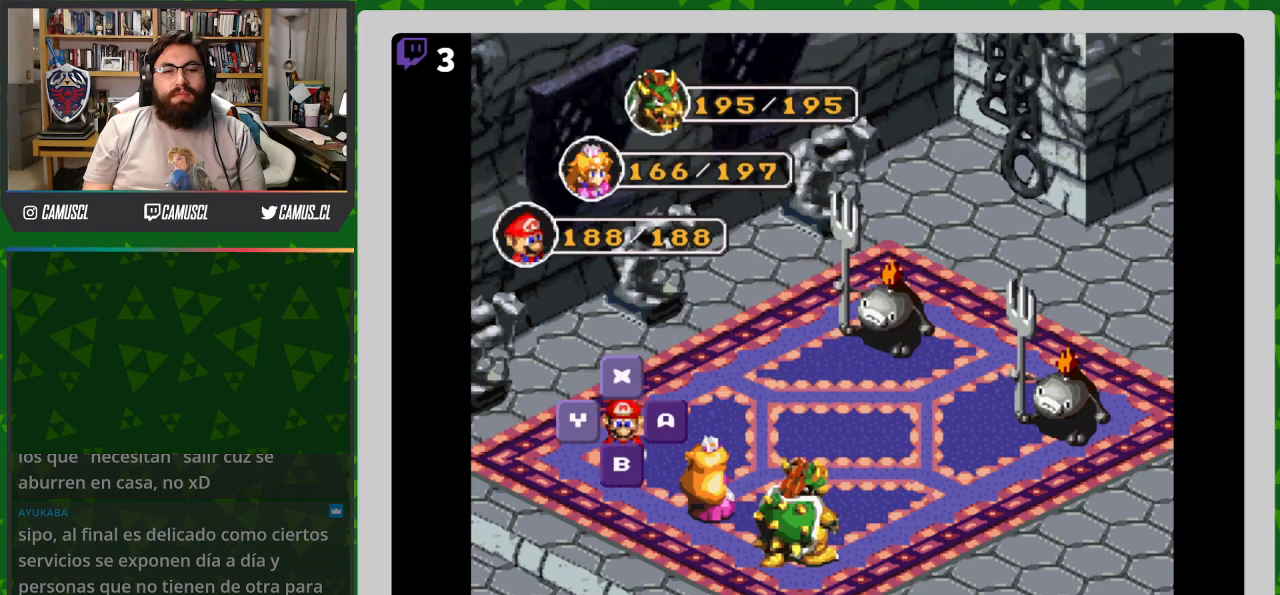
{"buttons": ["A"], "events": [[100, "A", "up"], [417, "A", "down"]]}
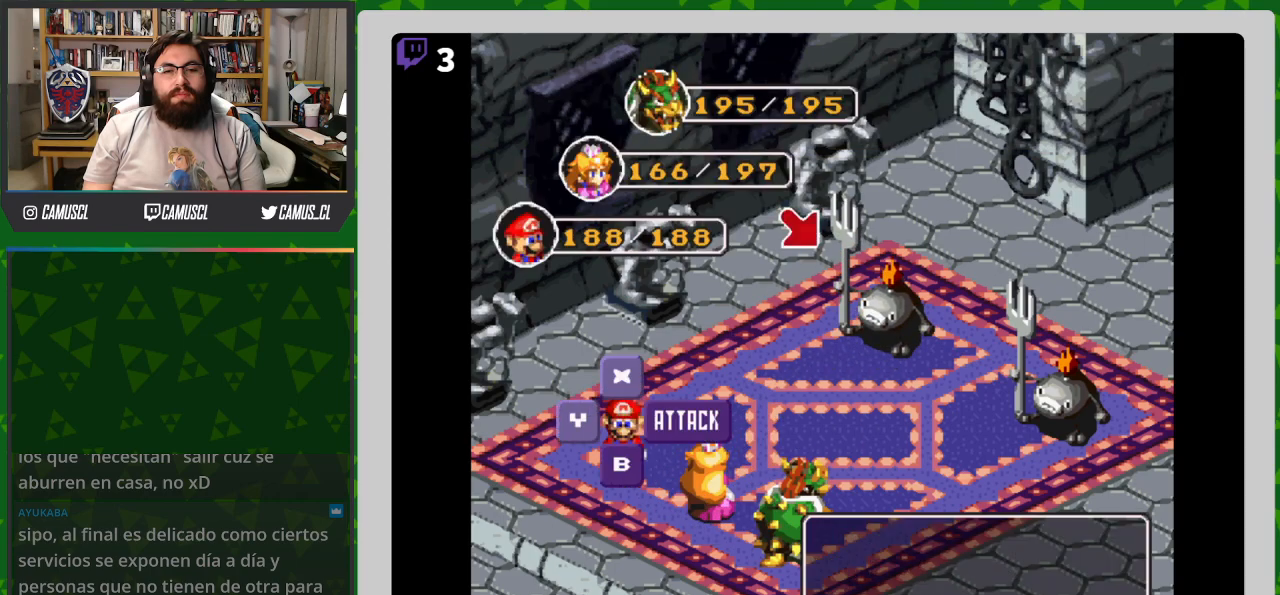
{"buttons": [], "events": [[50, "A", "up"]]}
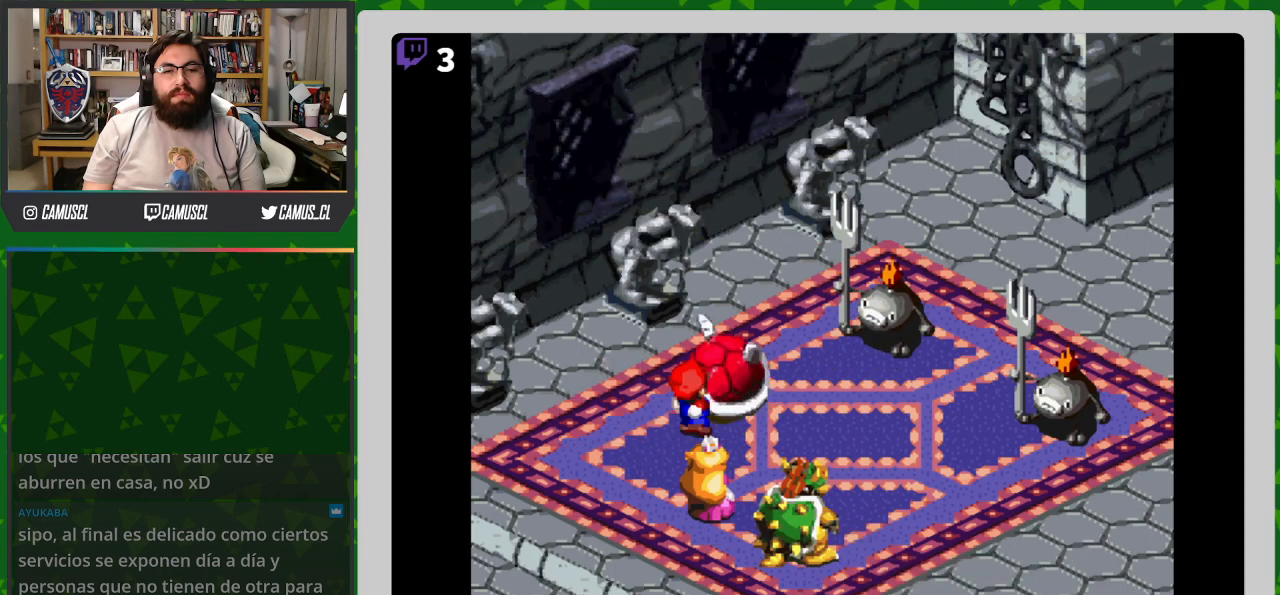
{"buttons": ["A"], "events": [[400, "A", "down"]]}
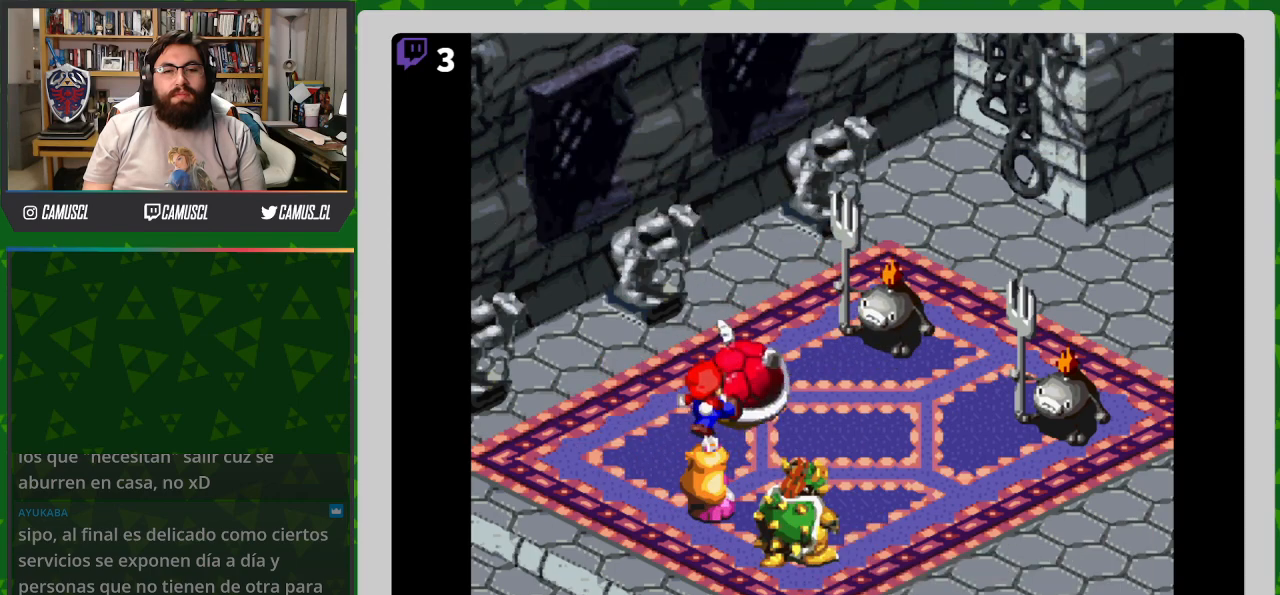
{"buttons": [], "events": [[183, "A", "up"]]}
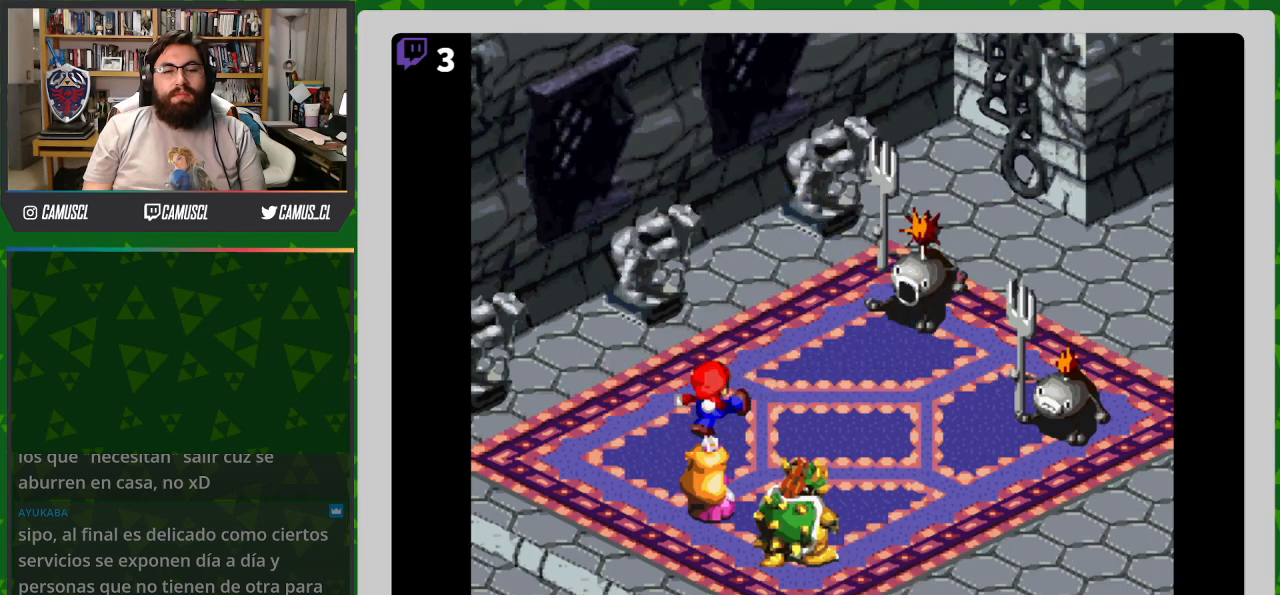
{"buttons": [], "events": []}
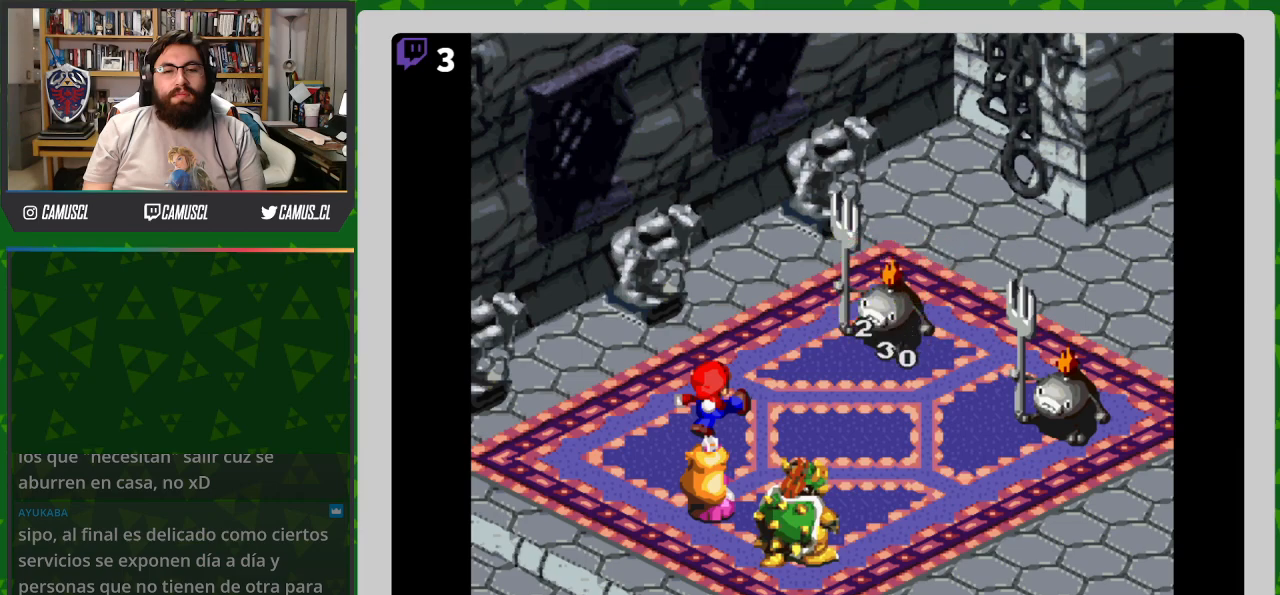
{"buttons": [], "events": []}
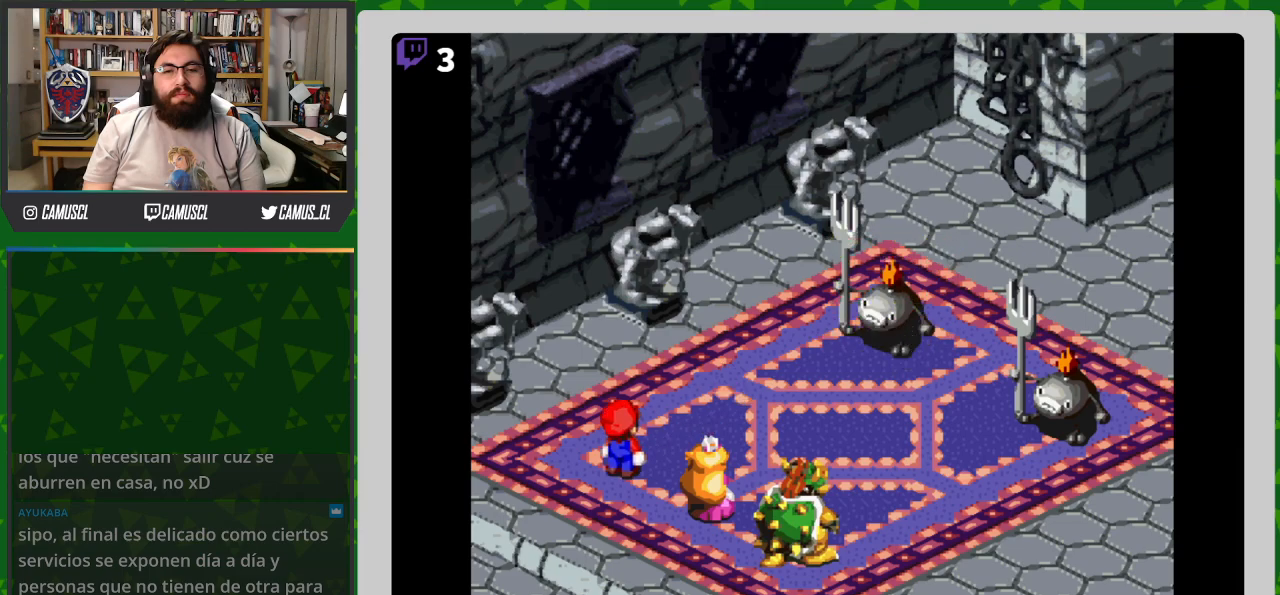
{"buttons": ["A"], "events": [[383, "A", "down"]]}
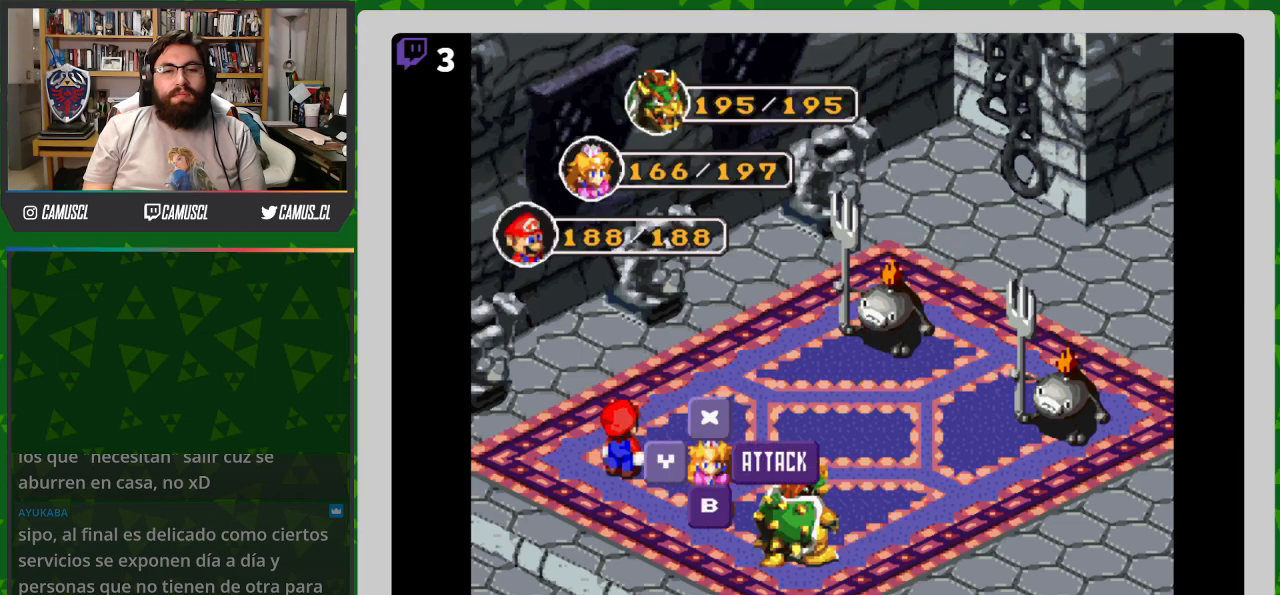
{"buttons": [], "events": [[17, "A", "up"], [267, "A", "down"], [367, "A", "up"]]}
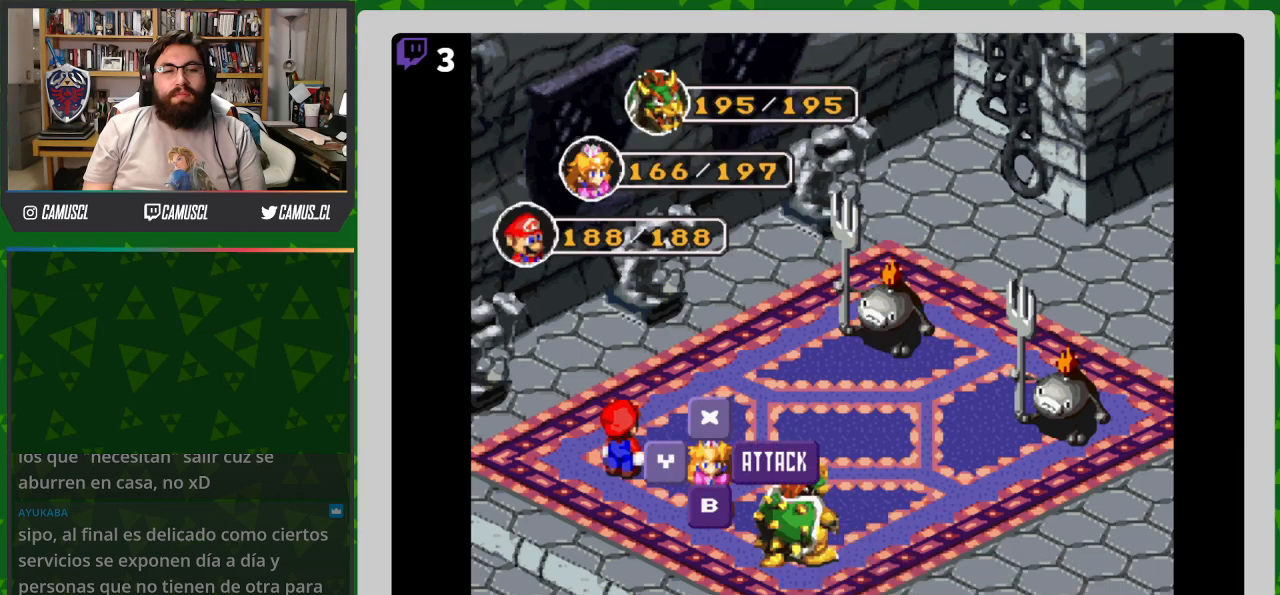
{"buttons": [], "events": []}
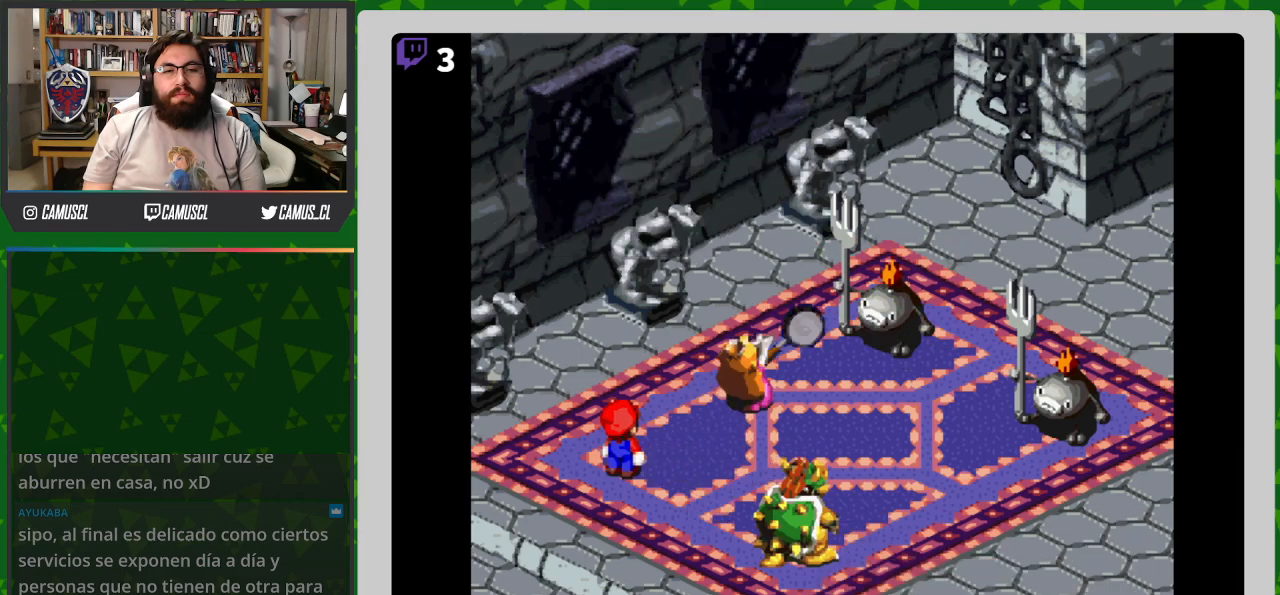
{"buttons": [], "events": [[150, "A", "down"], [317, "A", "up"]]}
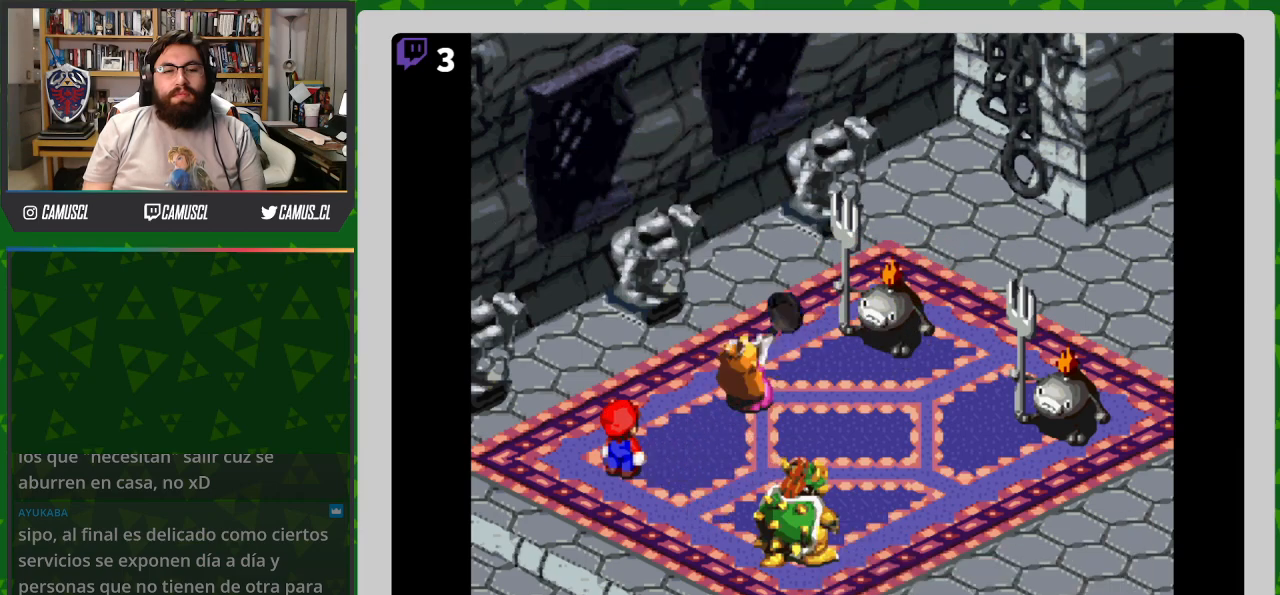
{"buttons": [], "events": [[167, "A", "down"], [300, "A", "up"]]}
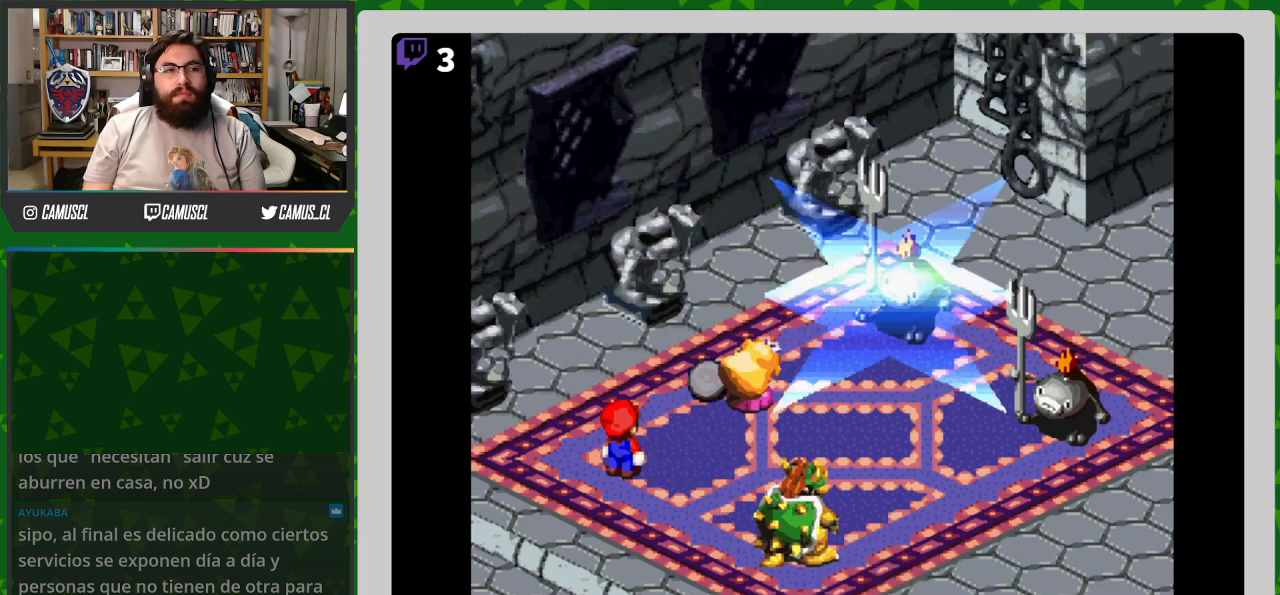
{"buttons": [], "events": []}
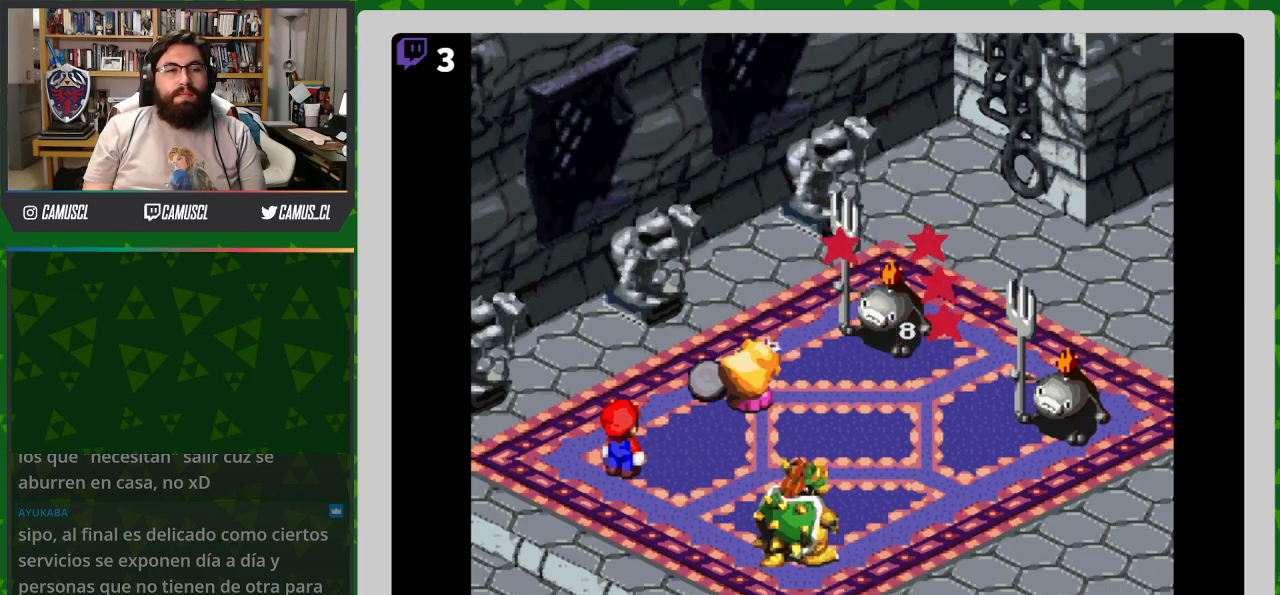
{"buttons": [], "events": []}
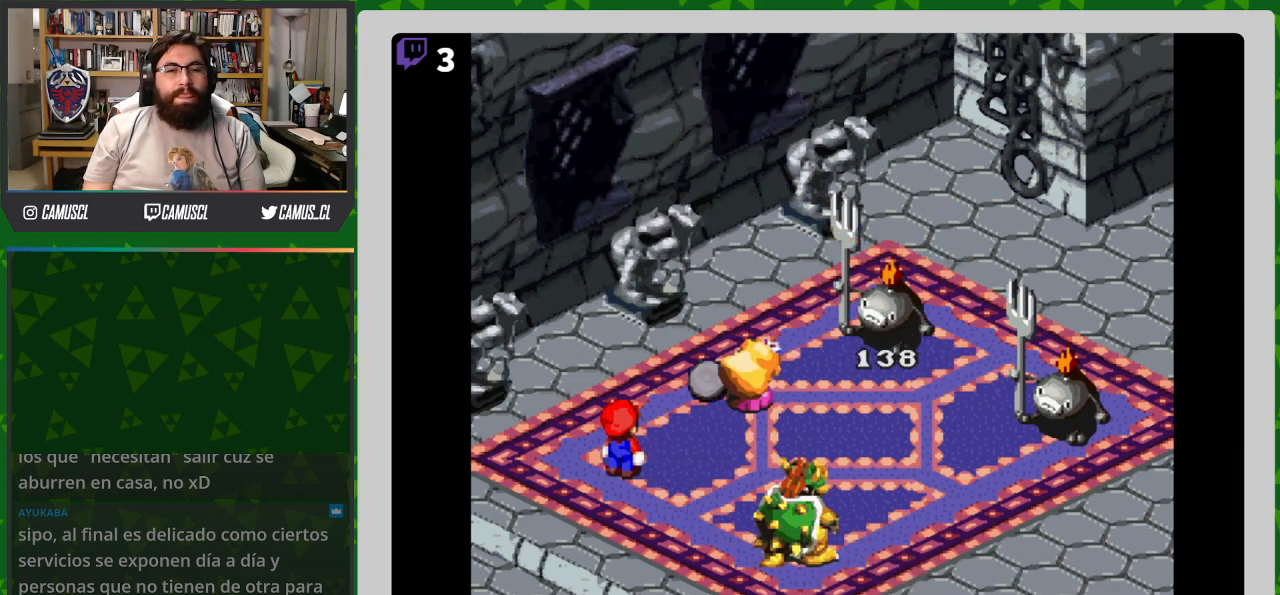
{"buttons": [], "events": []}
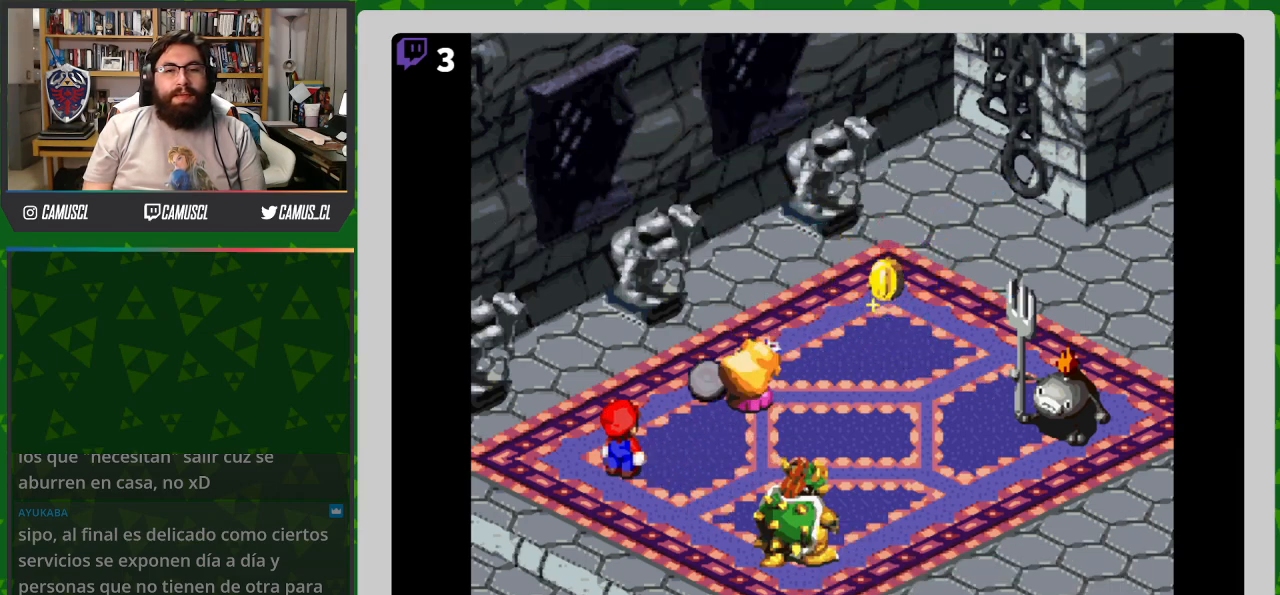
{"buttons": [], "events": []}
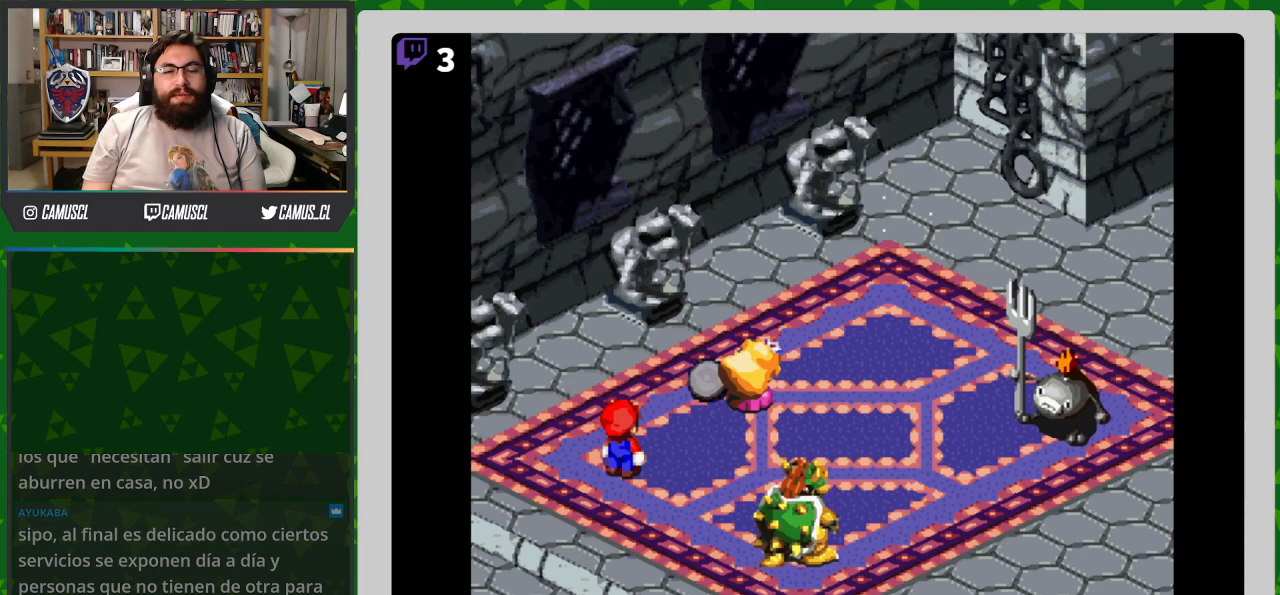
{"buttons": [], "events": []}
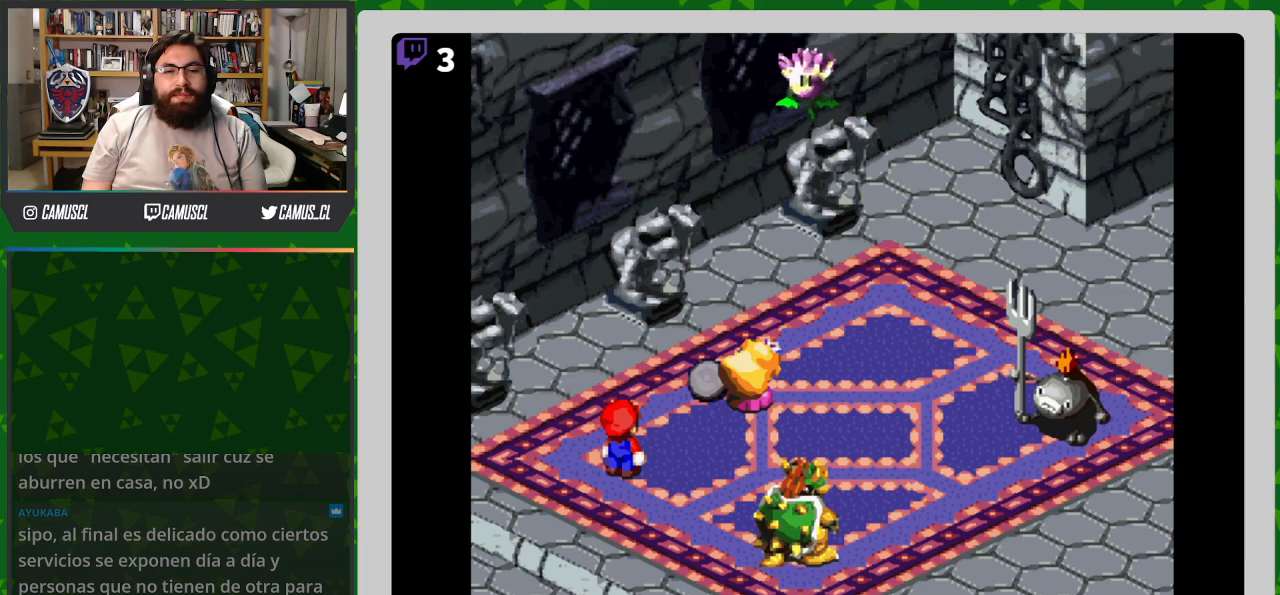
{"buttons": [], "events": [[333, "A", "down"], [467, "A", "up"]]}
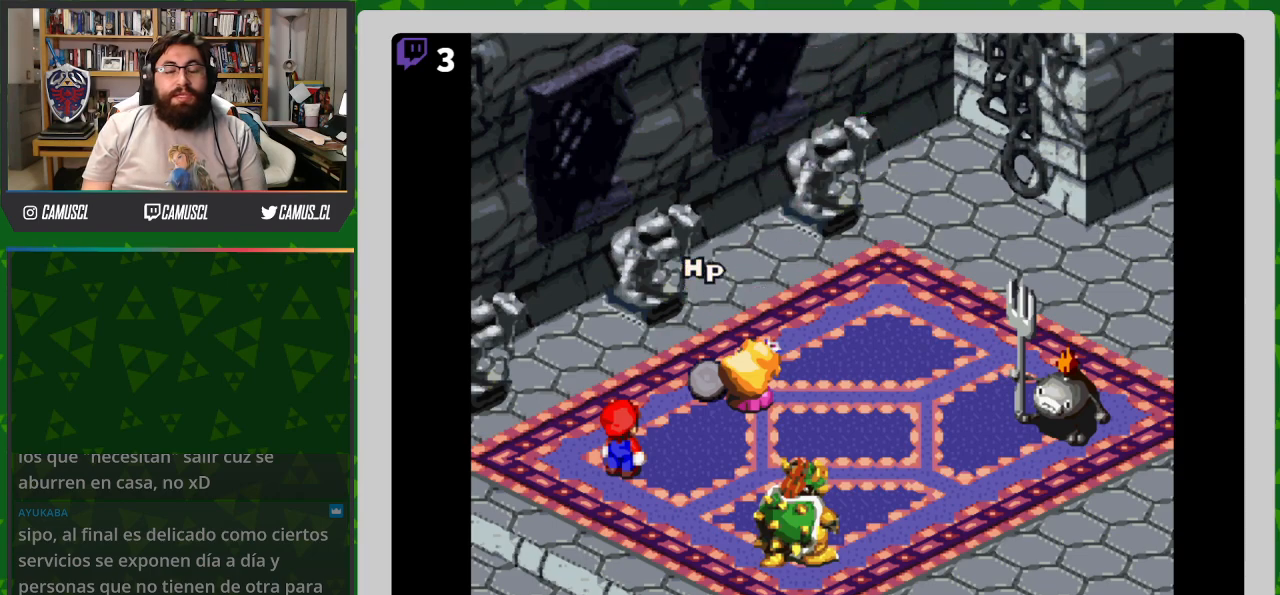
{"buttons": [], "events": []}
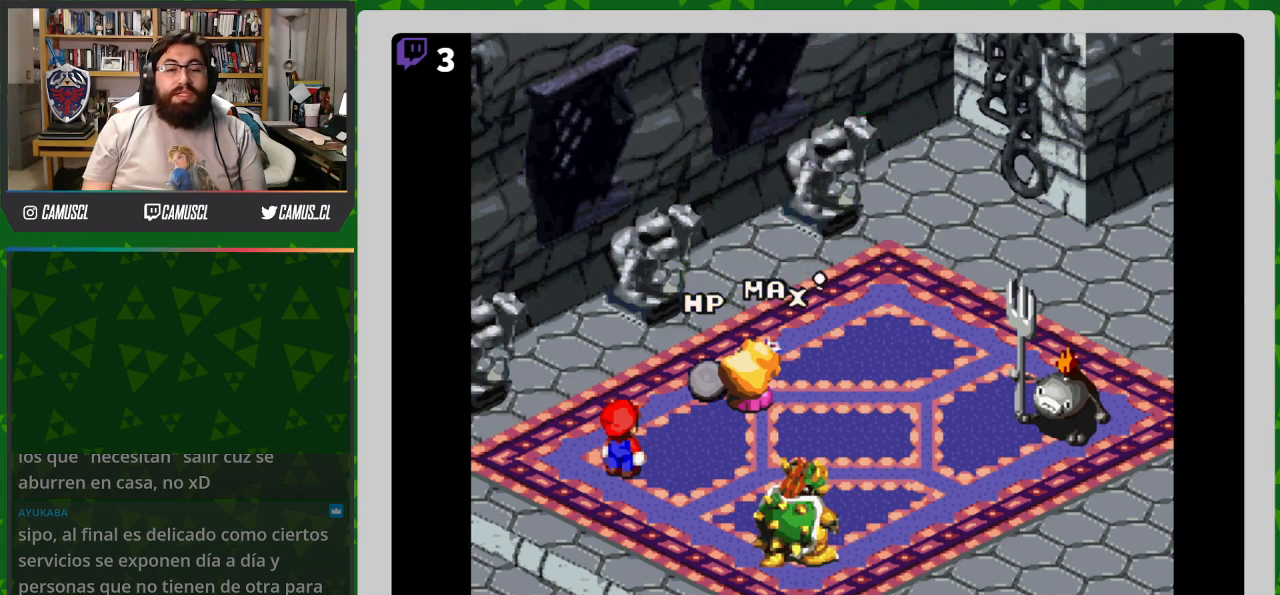
{"buttons": [], "events": []}
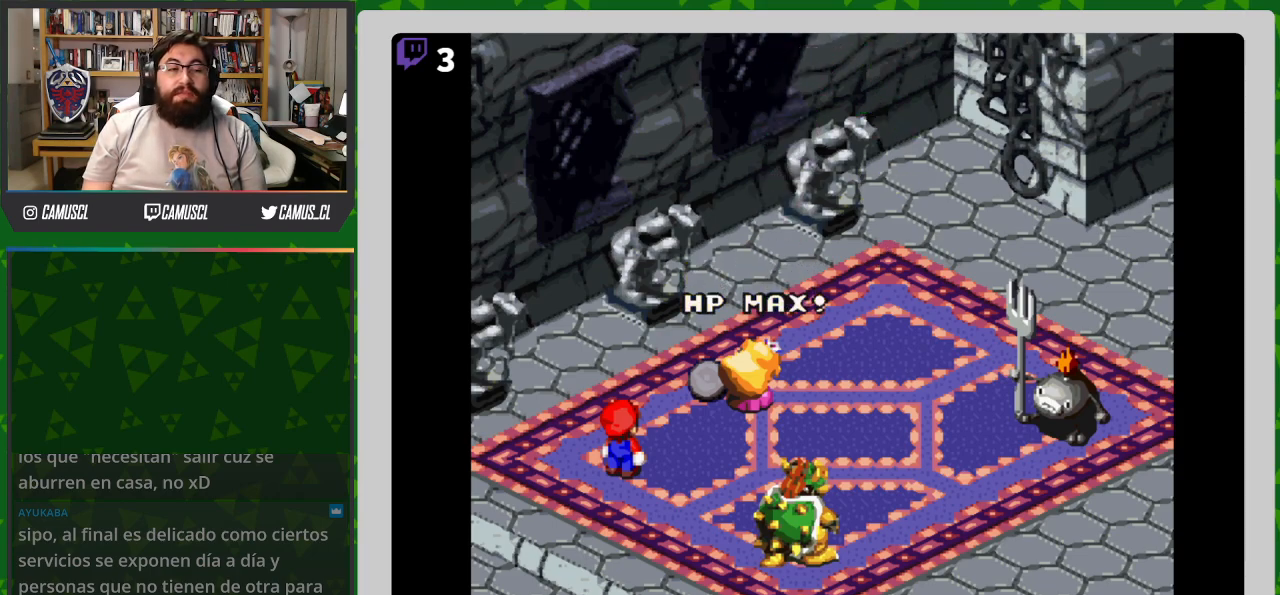
{"buttons": [], "events": []}
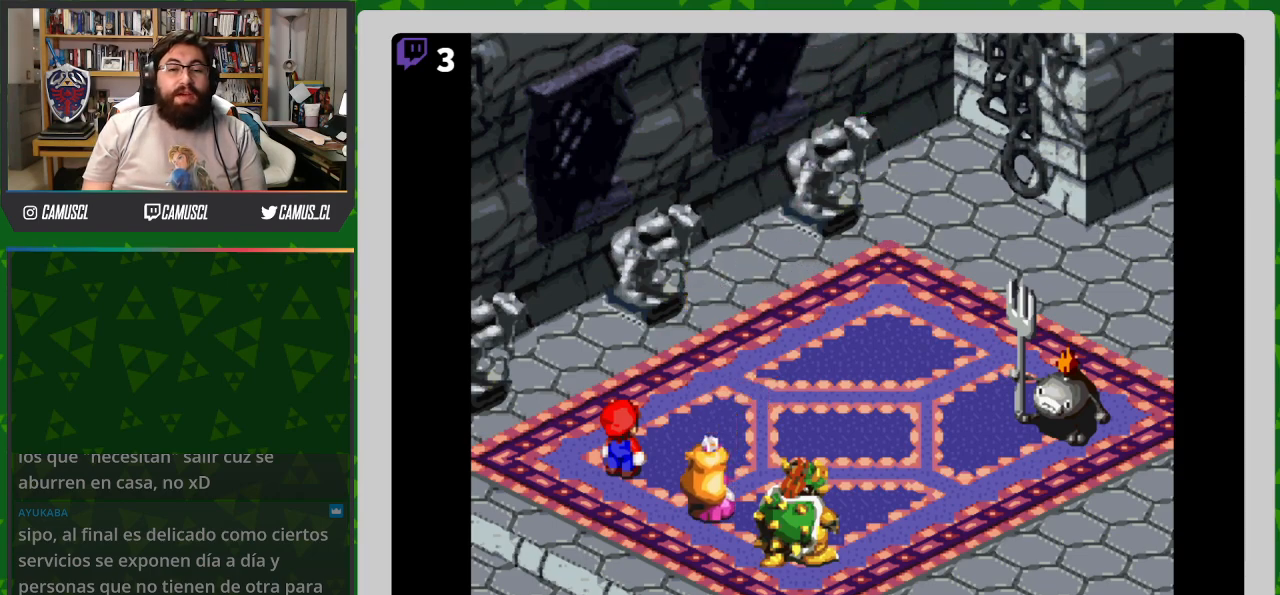
{"buttons": [], "events": [[183, "A", "down"], [300, "A", "up"]]}
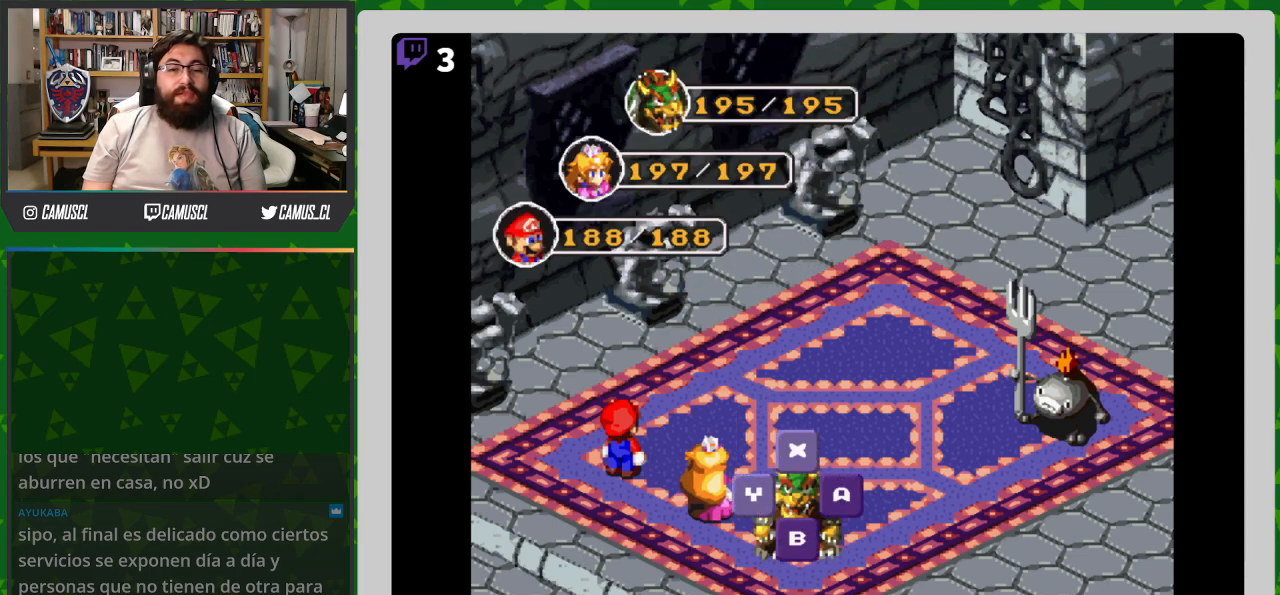
{"buttons": ["A"], "events": [[67, "A", "down"], [167, "A", "up"], [417, "A", "down"]]}
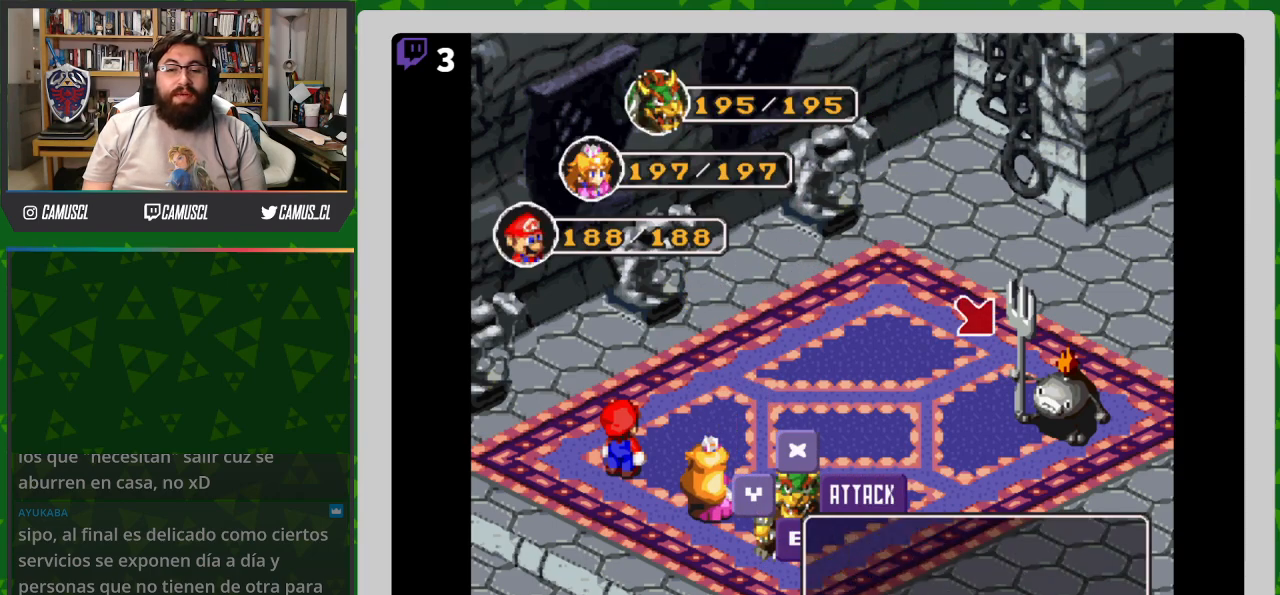
{"buttons": [], "events": [[33, "A", "up"]]}
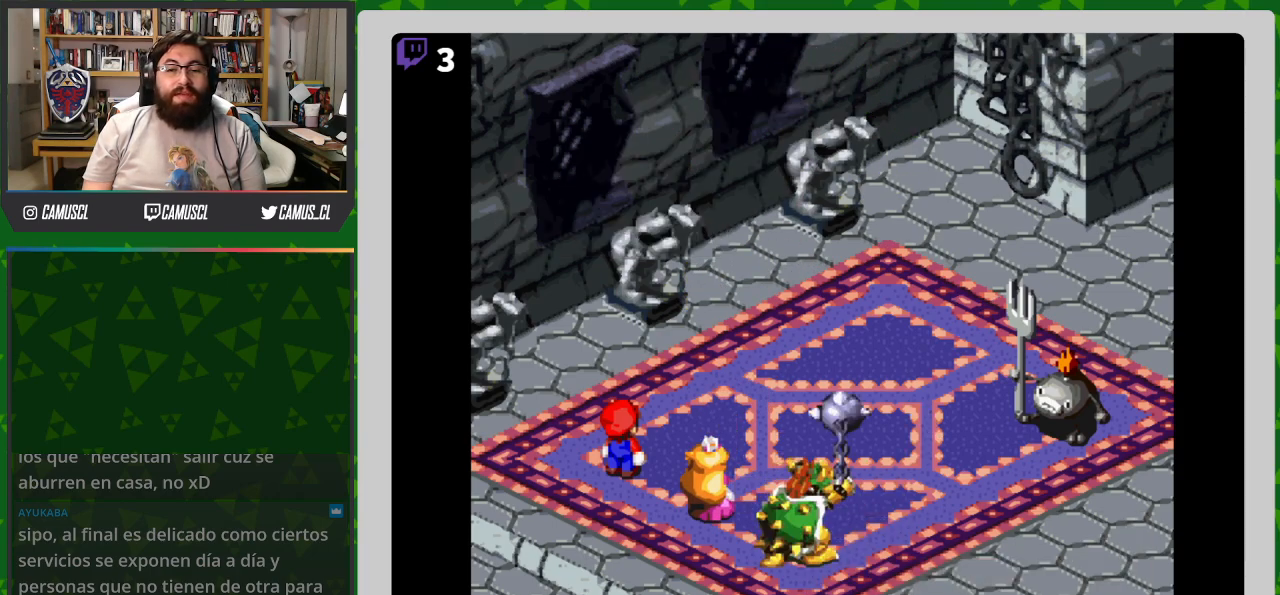
{"buttons": [], "events": []}
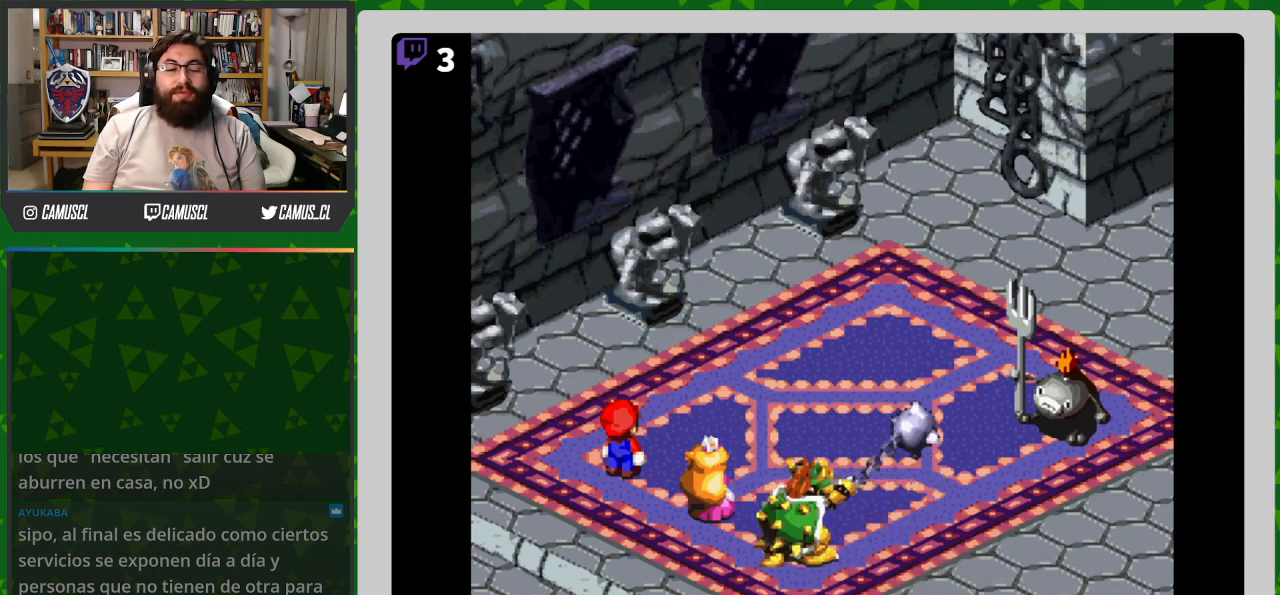
{"buttons": ["A"], "events": [[417, "A", "down"]]}
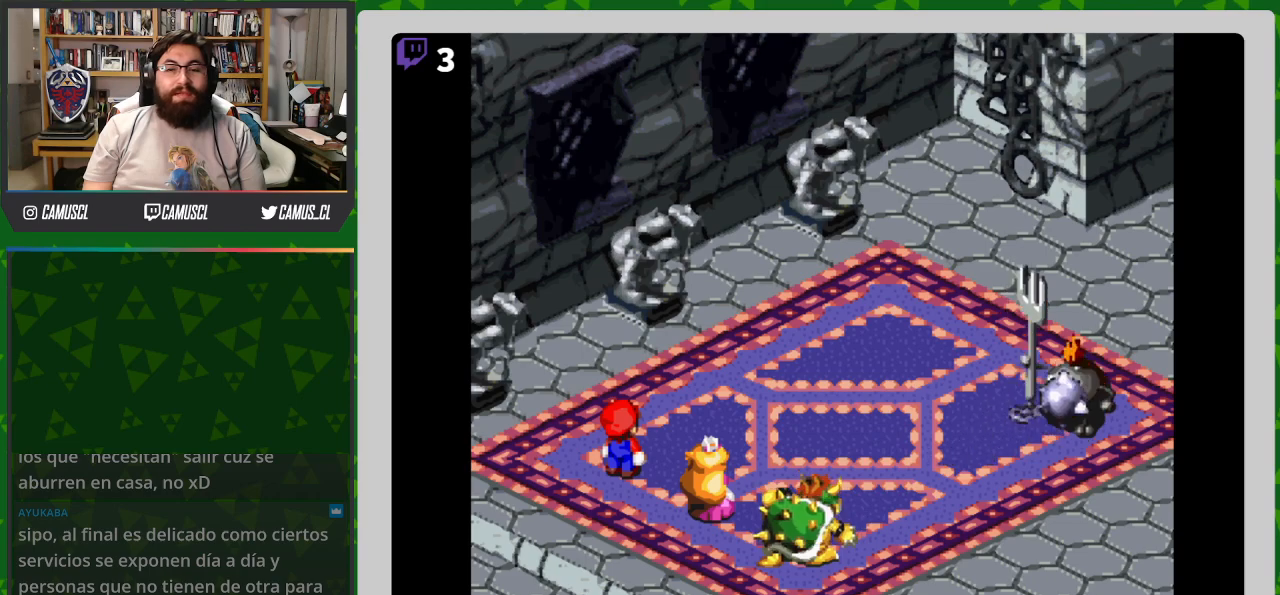
{"buttons": [], "events": [[167, "A", "up"]]}